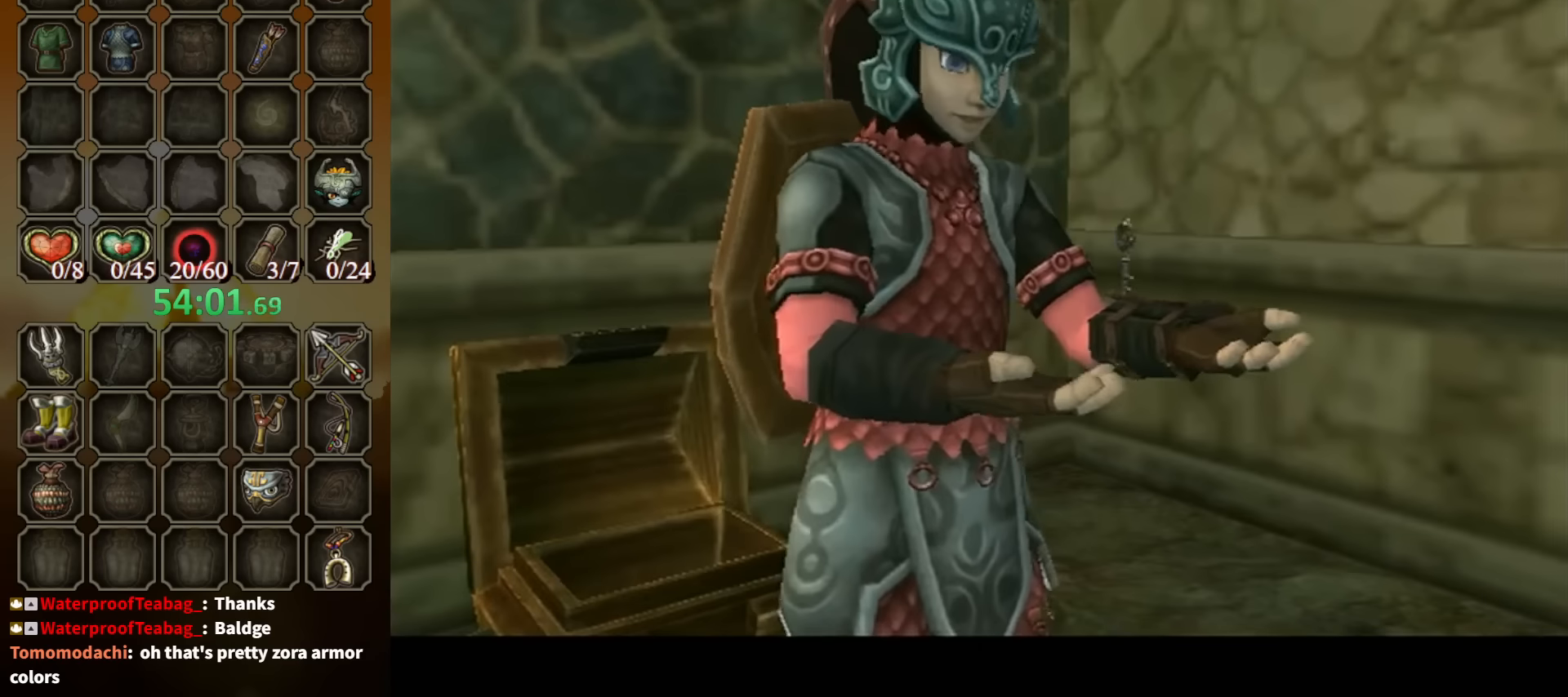
Gameplay with a controller (Nintendo layout); each line is a JSON object with the inputs held at the frame after it. "events" lists button and stick changes between this image and that frame as [ms after this image, input, new state], when the widget could be followed in between. Not read: L3 R3.
{"buttons": ["B"], "left_stick": "down", "right_stick": "center", "events": []}
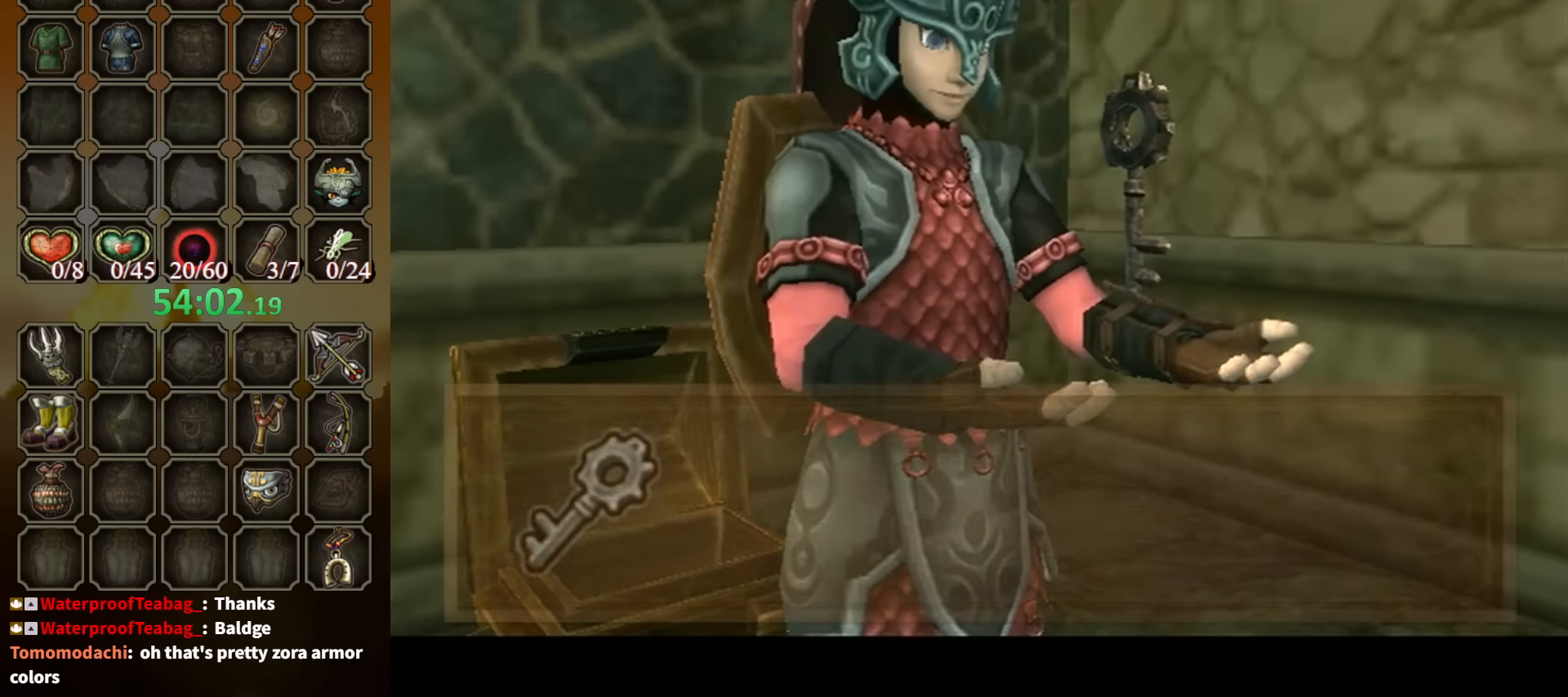
{"buttons": [], "left_stick": "down", "right_stick": "center", "events": [[400, "B", "up"]]}
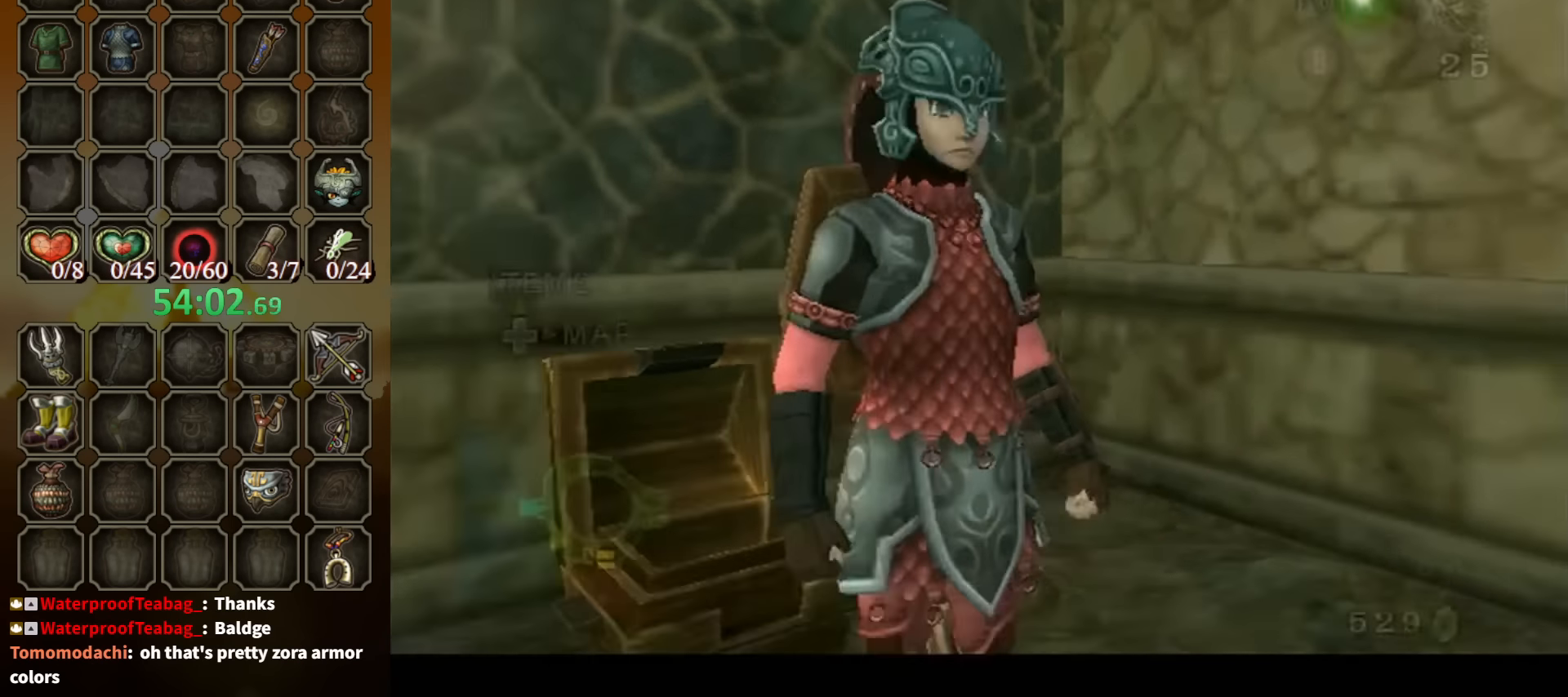
{"buttons": [], "left_stick": "down-right", "right_stick": "left", "events": [[200, "A", "down"], [234, "A", "up"], [334, "left_stick", "down-right"], [334, "right_stick", "left"]]}
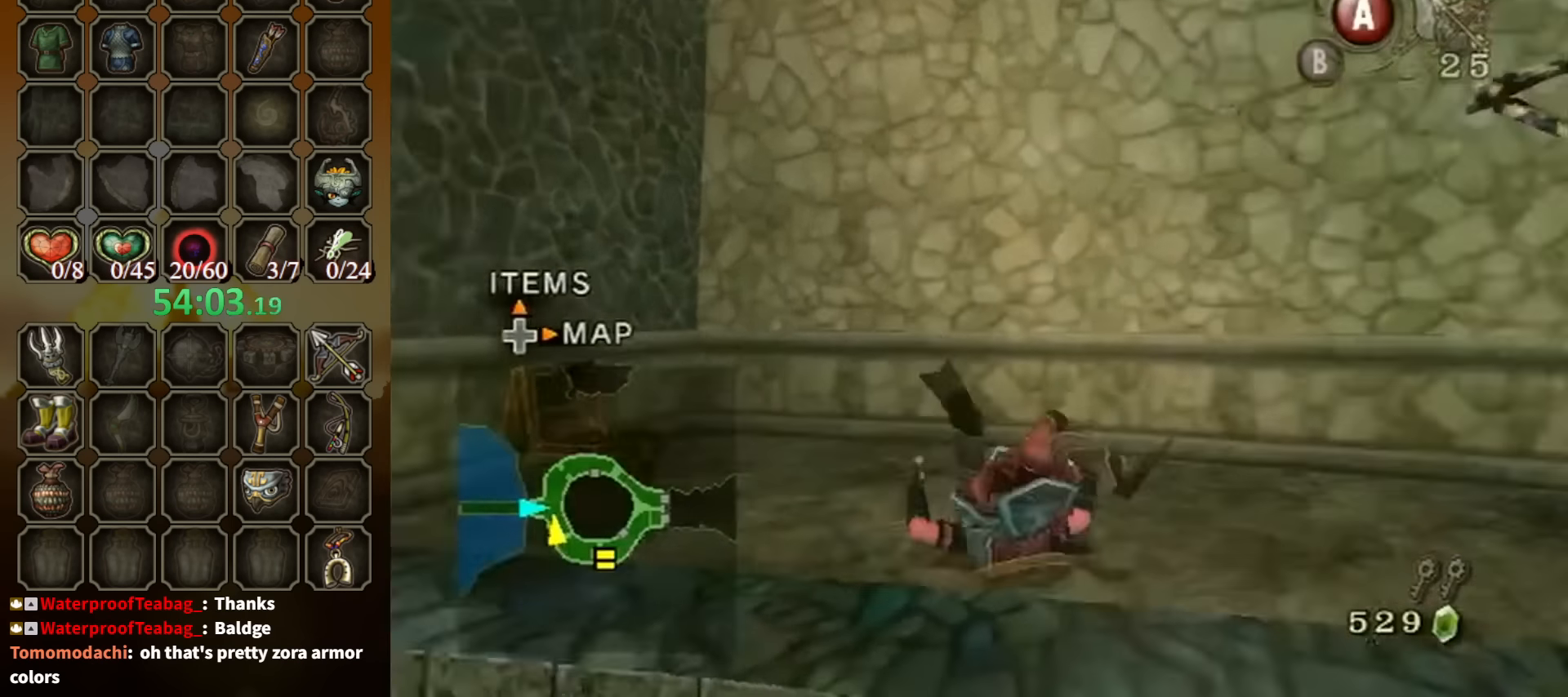
{"buttons": [], "left_stick": "up-right", "right_stick": "center", "events": [[134, "left_stick", "right"], [267, "left_stick", "up-right"], [334, "right_stick", "center"], [434, "A", "down"], [500, "A", "up"]]}
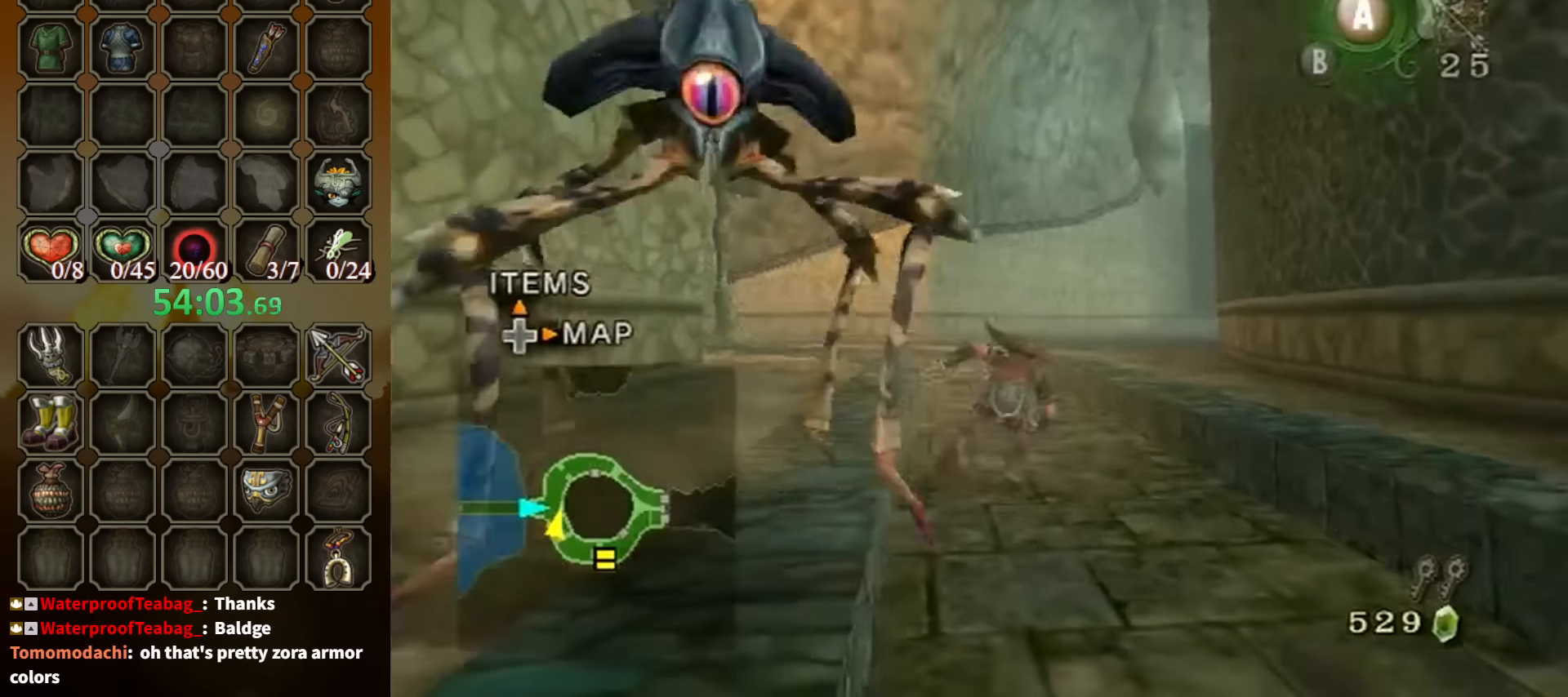
{"buttons": [], "left_stick": "up", "right_stick": "center", "events": [[100, "A", "down"], [134, "A", "up"], [167, "left_stick", "up"]]}
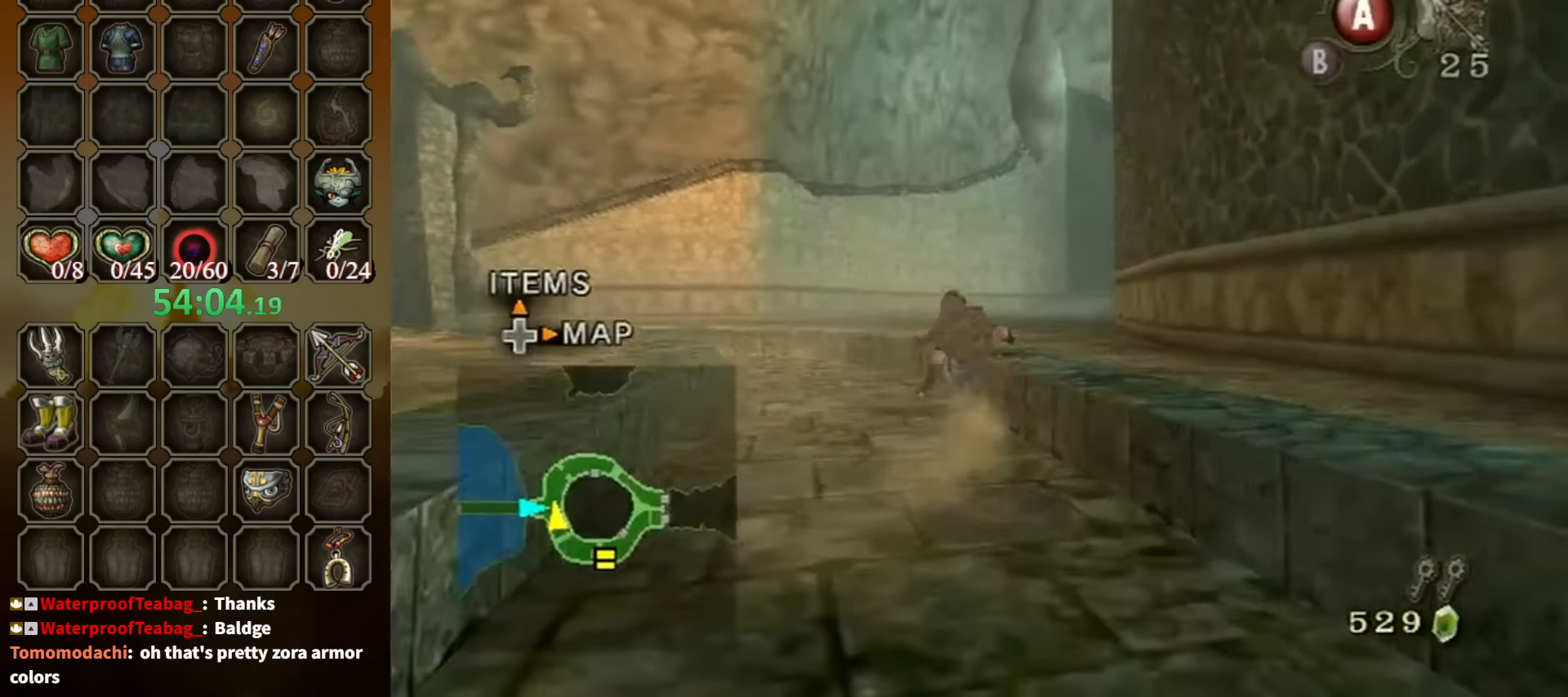
{"buttons": [], "left_stick": "up", "right_stick": "center", "events": [[134, "A", "down"], [200, "A", "up"], [234, "A", "down"], [300, "A", "up"]]}
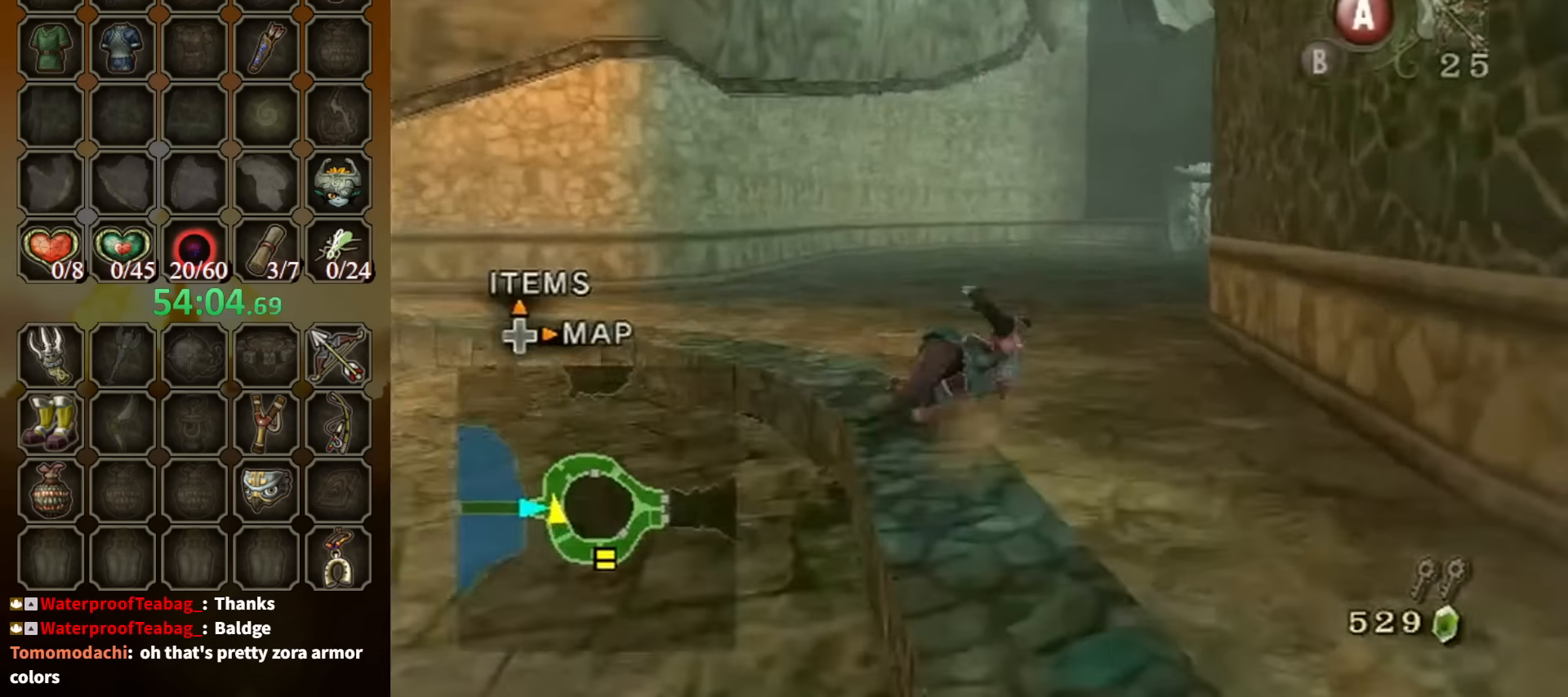
{"buttons": [], "left_stick": "up", "right_stick": "center", "events": [[334, "A", "down"], [400, "A", "up"]]}
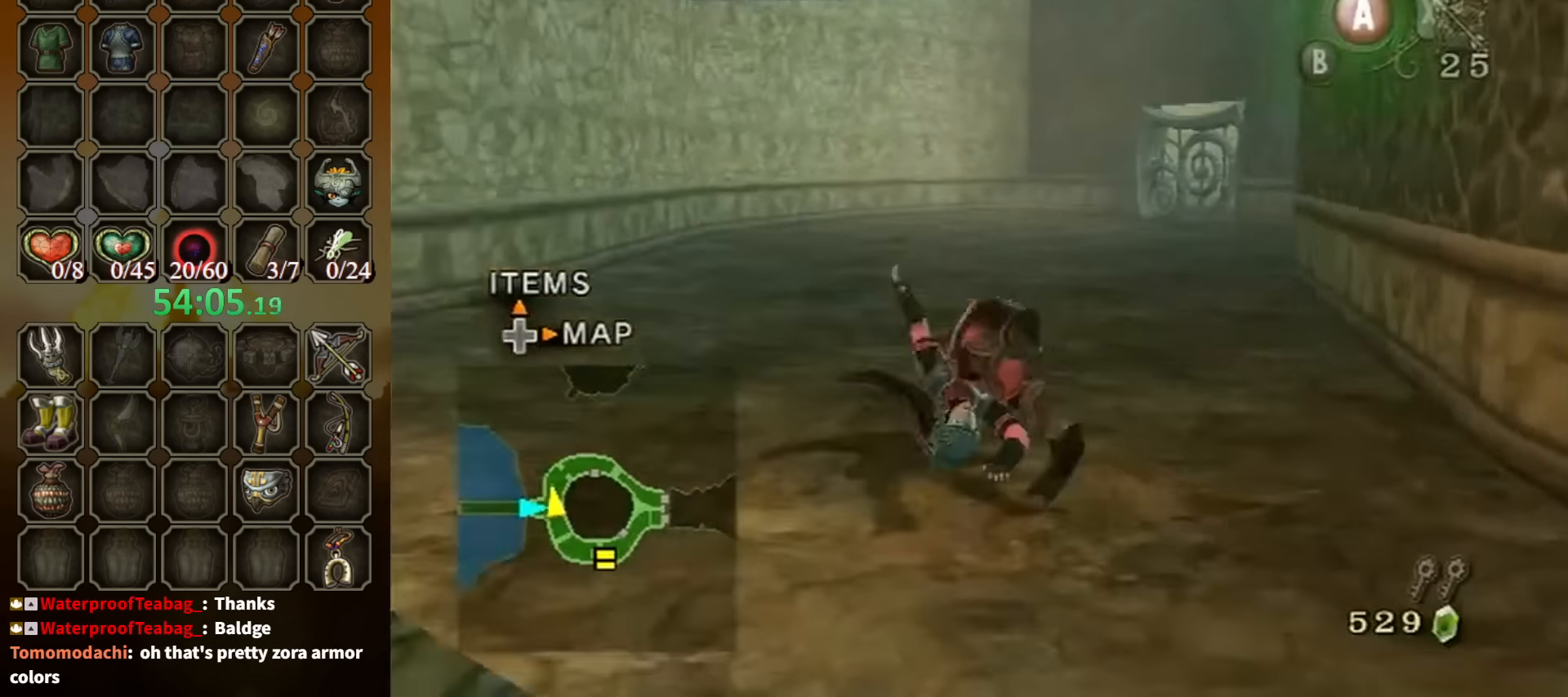
{"buttons": [], "left_stick": "up-left", "right_stick": "center", "events": [[67, "right_stick", "left"], [100, "left_stick", "up-left"], [334, "right_stick", "center"]]}
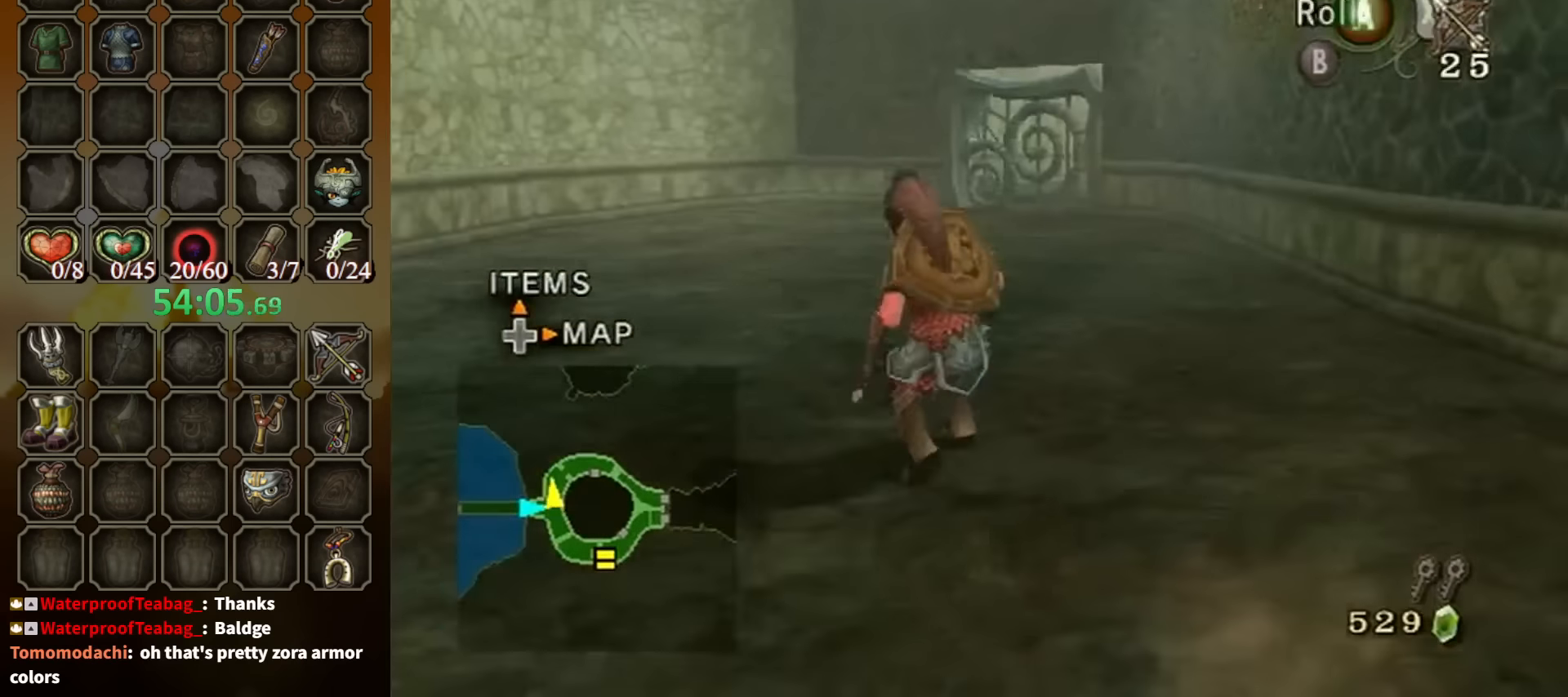
{"buttons": [], "left_stick": "up", "right_stick": "center", "events": [[34, "A", "down"], [134, "A", "up"], [134, "left_stick", "up"], [200, "A", "down"], [267, "A", "up"]]}
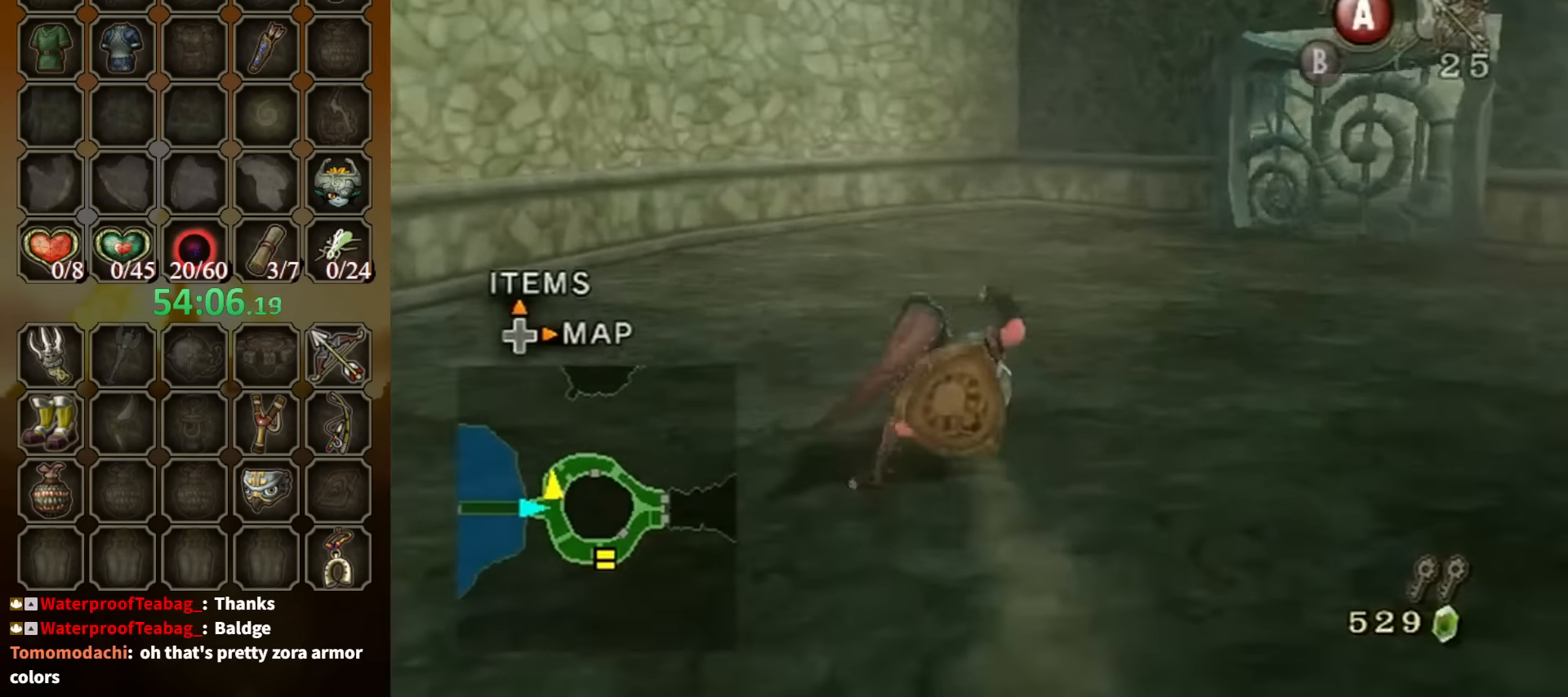
{"buttons": [], "left_stick": "down-right", "right_stick": "center", "events": [[267, "left_stick", "right"], [300, "right_stick", "up"], [367, "left_stick", "center"], [367, "right_stick", "center"], [433, "left_stick", "down-right"]]}
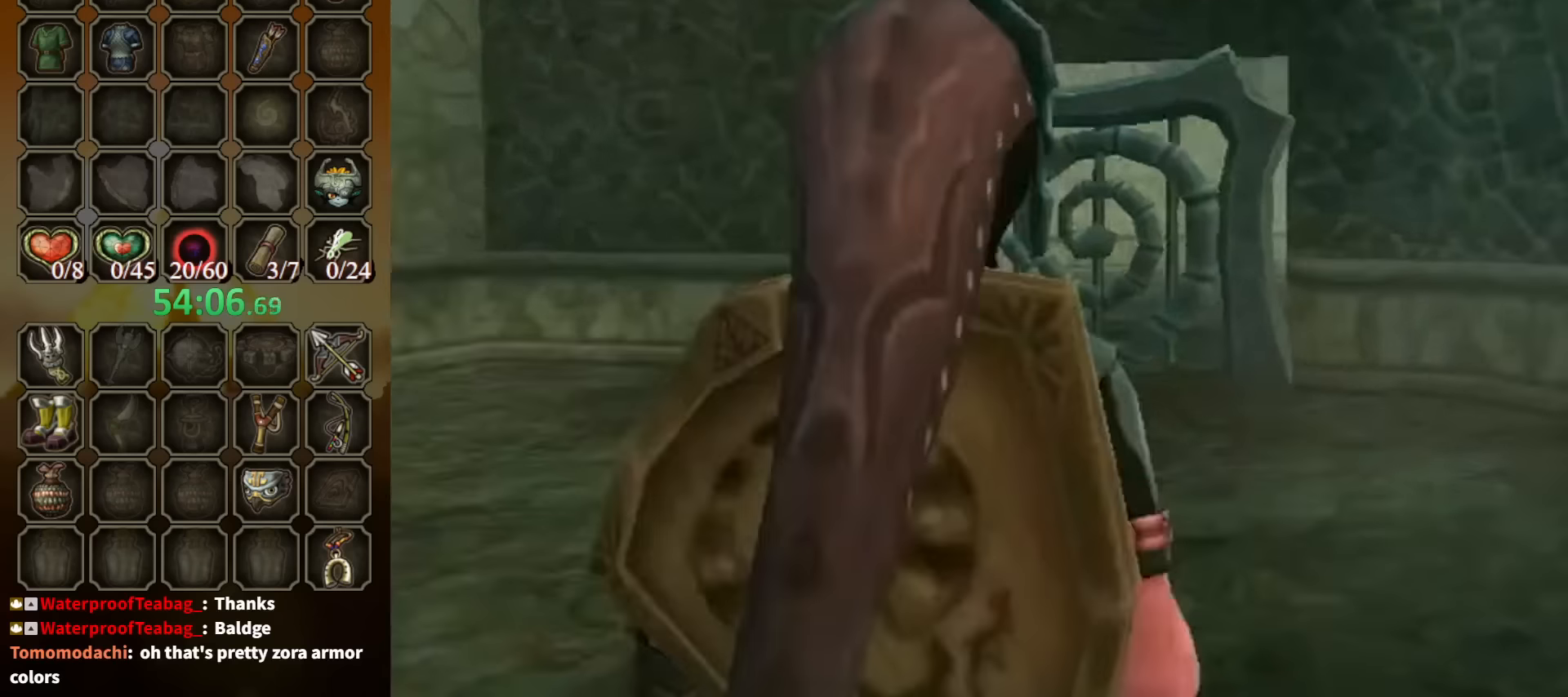
{"buttons": [], "left_stick": "down", "right_stick": "center", "events": [[266, "left_stick", "down"]]}
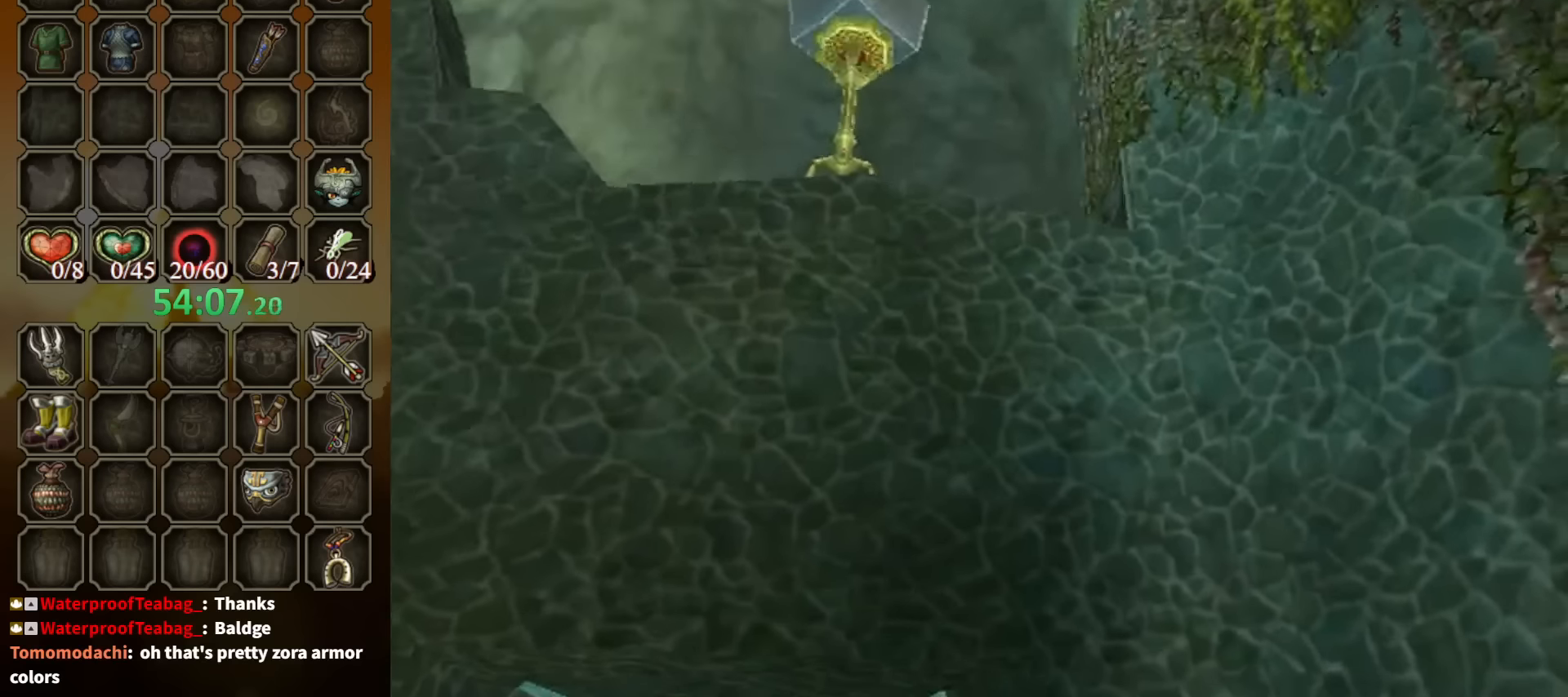
{"buttons": ["Y"], "left_stick": "right", "right_stick": "center", "events": [[100, "left_stick", "down-right"], [133, "Y", "down"], [233, "left_stick", "center"], [366, "left_stick", "right"]]}
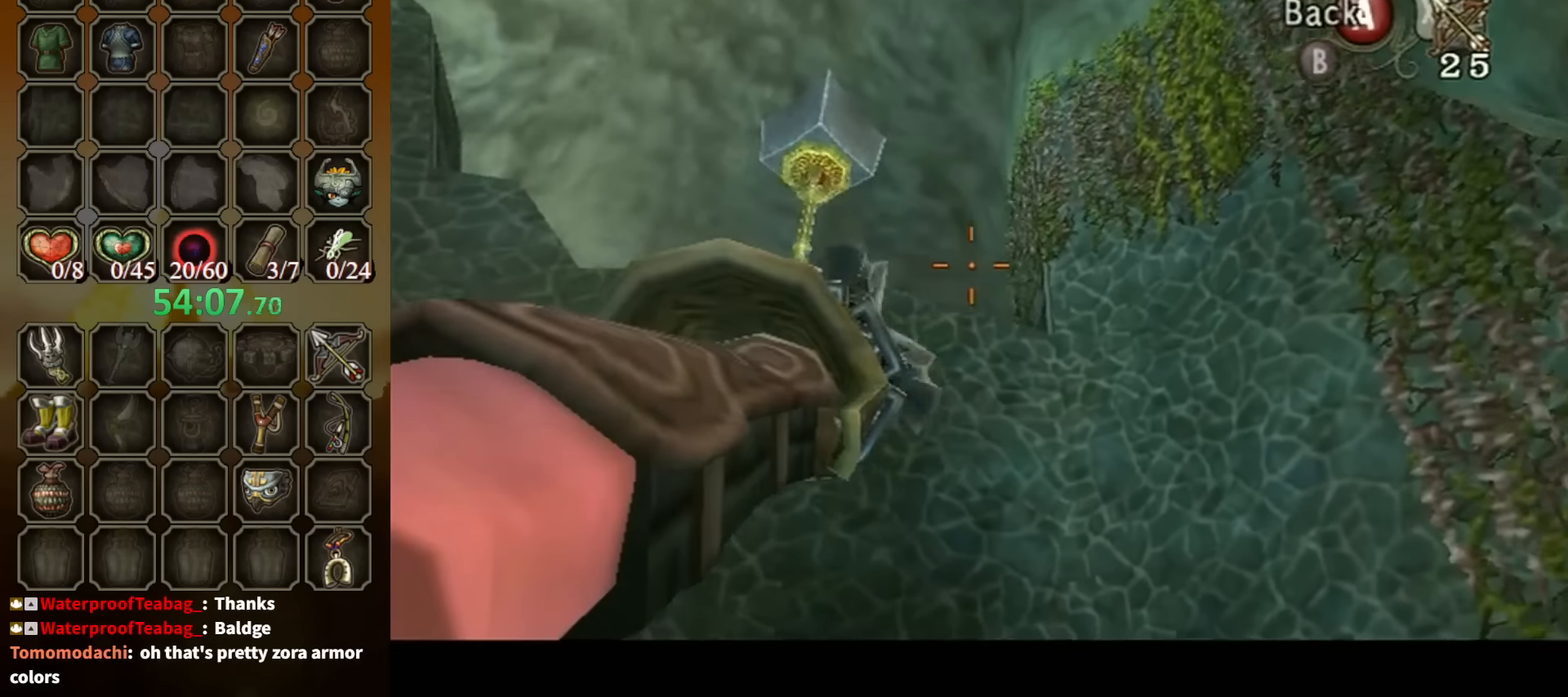
{"buttons": ["Y"], "left_stick": "center", "right_stick": "center", "events": [[100, "left_stick", "center"], [300, "left_stick", "right"], [366, "left_stick", "center"]]}
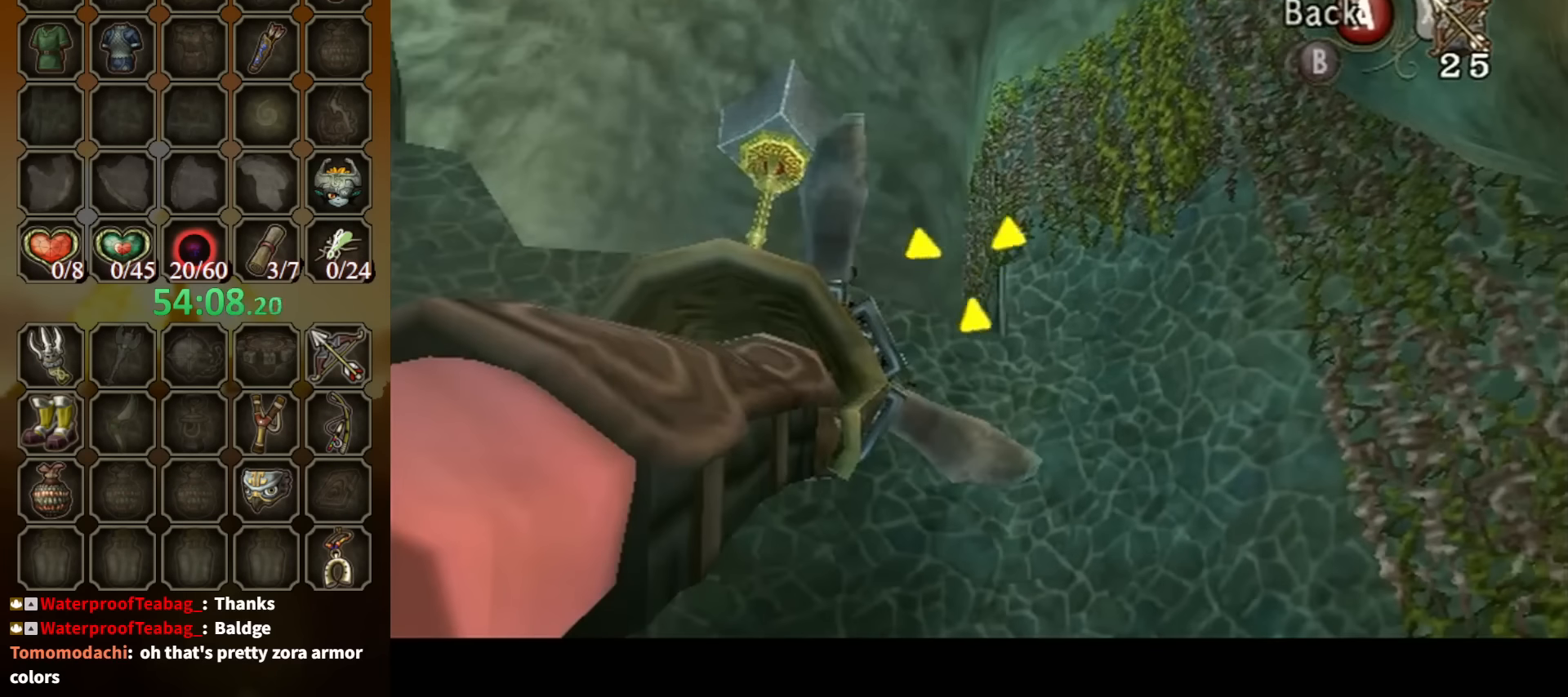
{"buttons": [], "left_stick": "center", "right_stick": "center", "events": [[133, "Y", "up"]]}
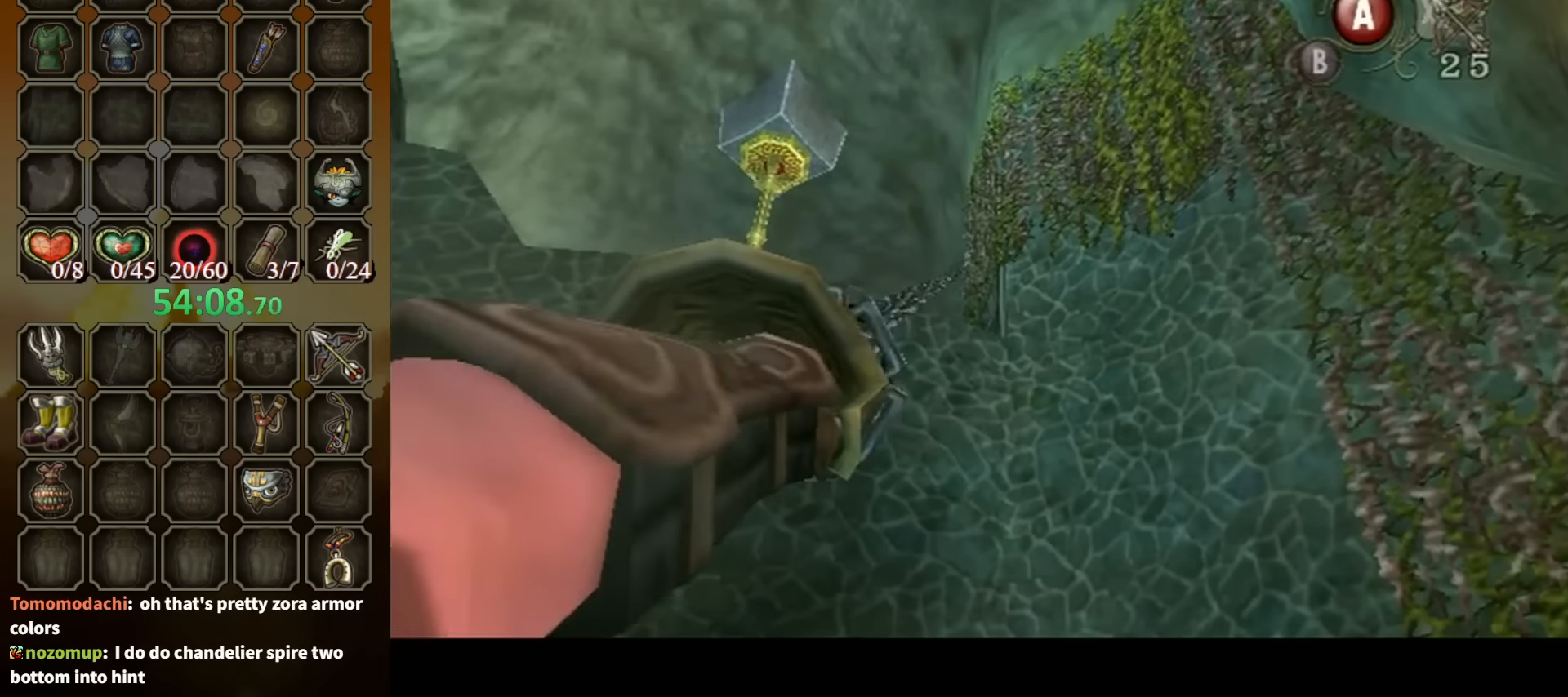
{"buttons": [], "left_stick": "center", "right_stick": "center", "events": []}
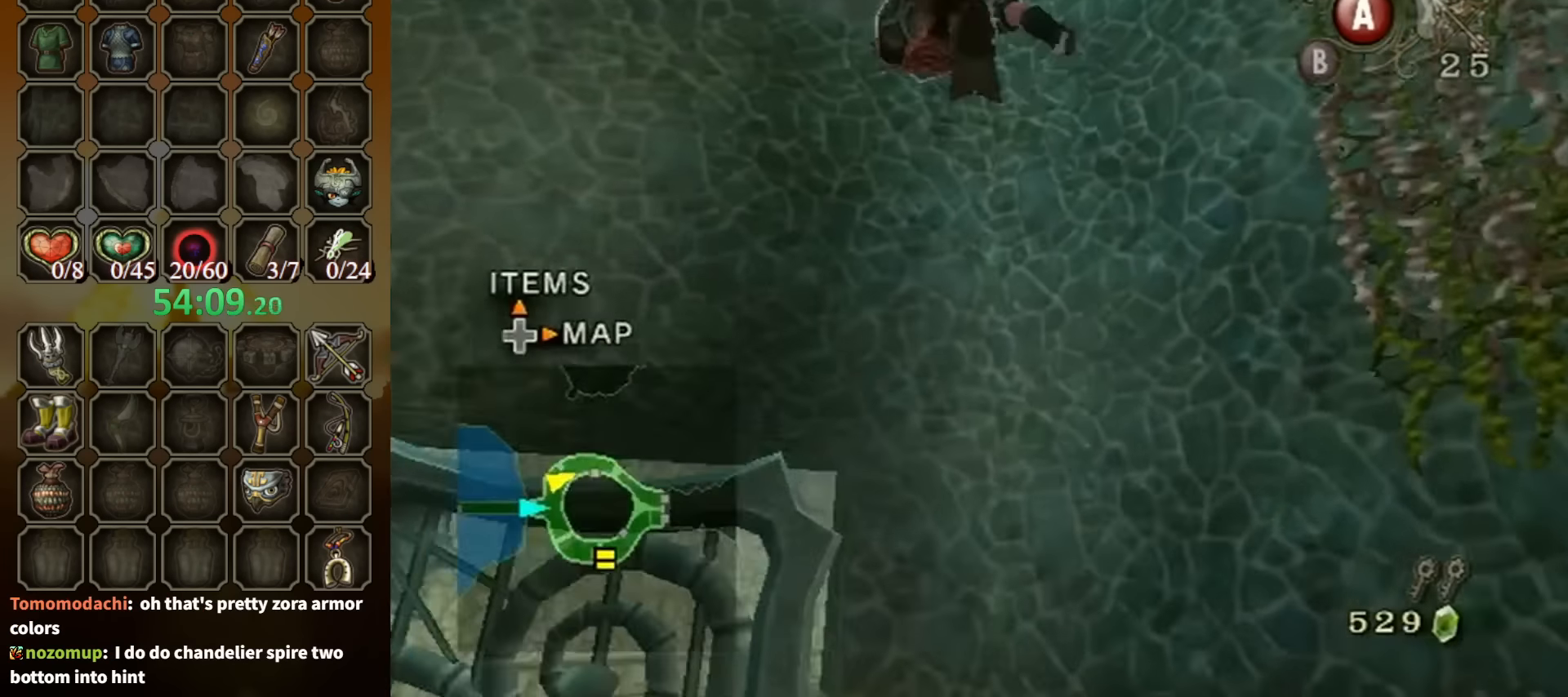
{"buttons": [], "left_stick": "center", "right_stick": "center", "events": []}
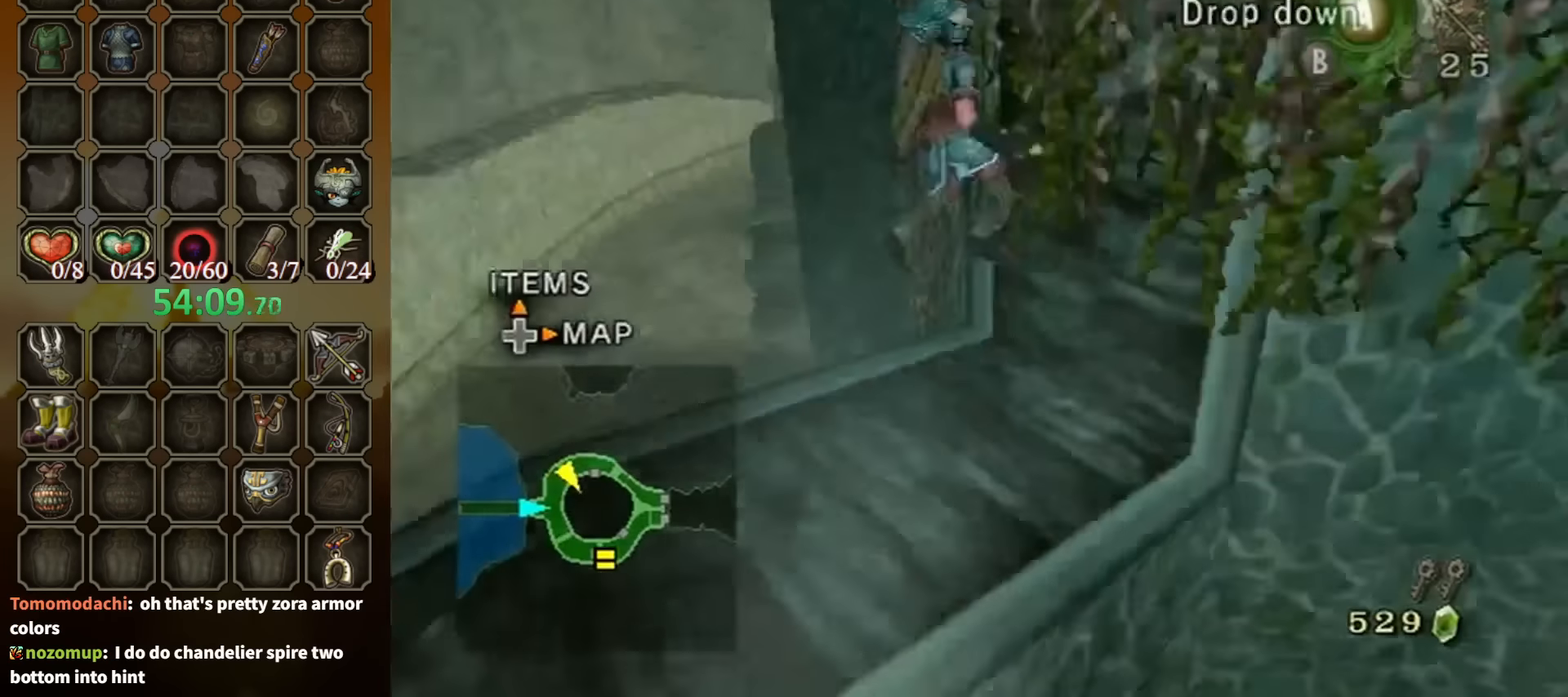
{"buttons": [], "left_stick": "up-left", "right_stick": "center", "events": [[67, "A", "down"], [134, "A", "up"], [267, "left_stick", "up-left"], [367, "A", "down"], [400, "A", "up"], [434, "A", "down"], [500, "A", "up"]]}
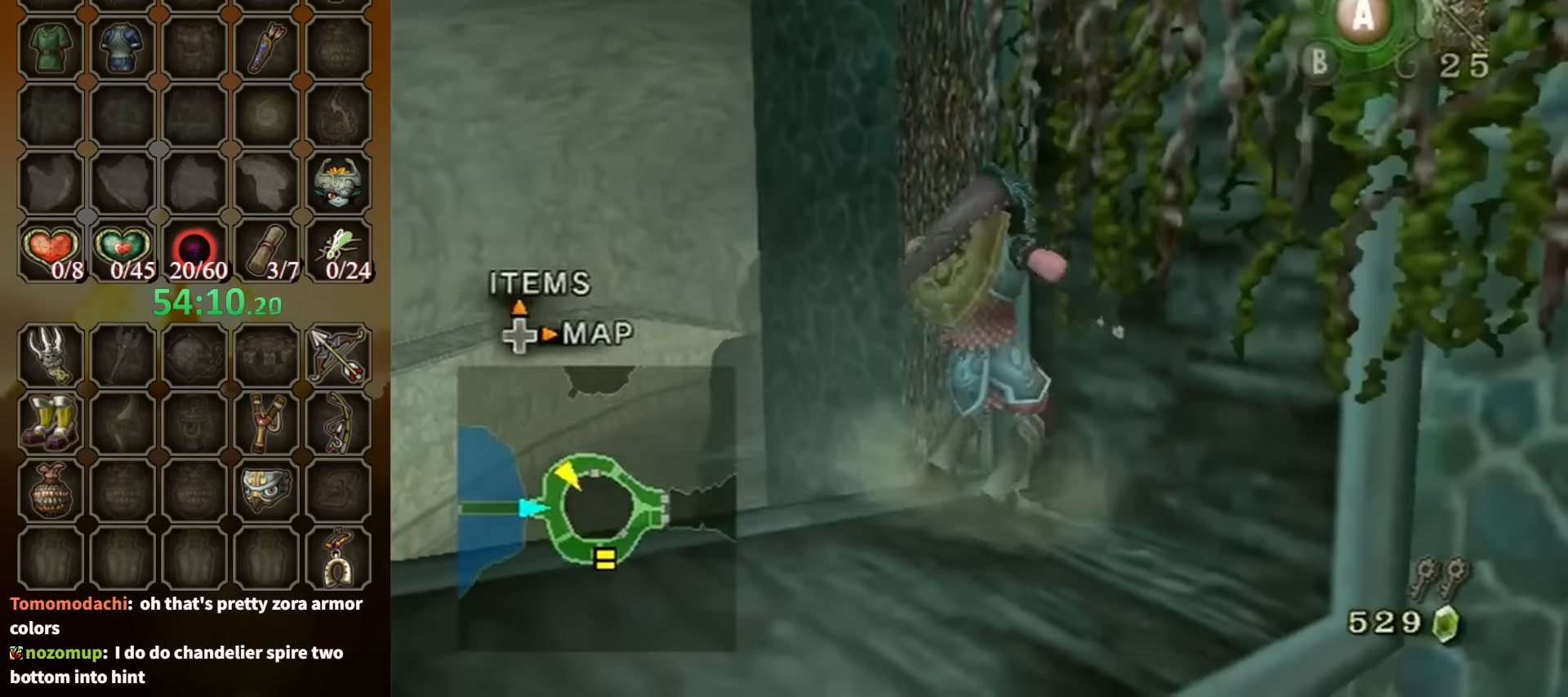
{"buttons": ["A"], "left_stick": "center", "right_stick": "center", "events": [[334, "A", "down"], [367, "left_stick", "center"], [400, "A", "up"], [500, "A", "down"]]}
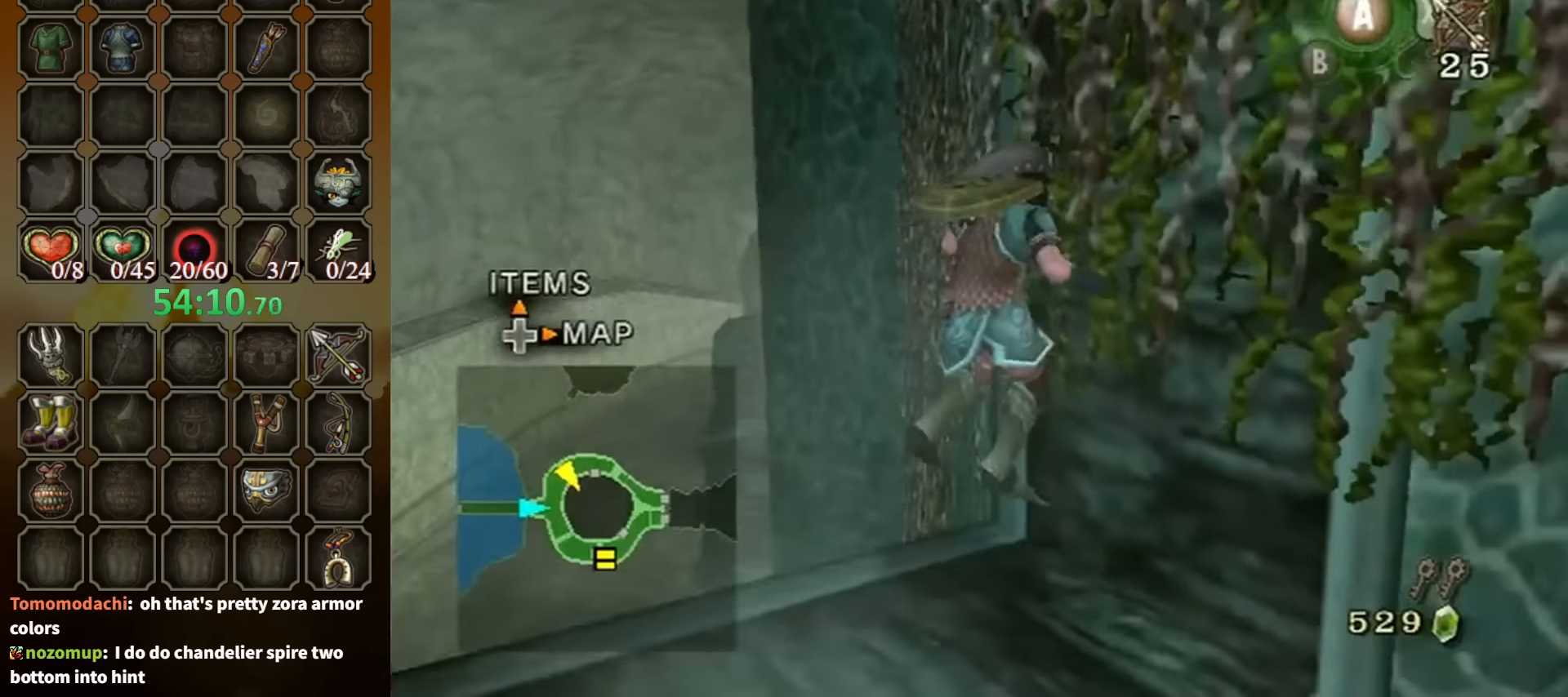
{"buttons": [], "left_stick": "up-left", "right_stick": "center", "events": [[100, "A", "up"], [267, "left_stick", "up-left"], [334, "A", "down"], [400, "A", "up"]]}
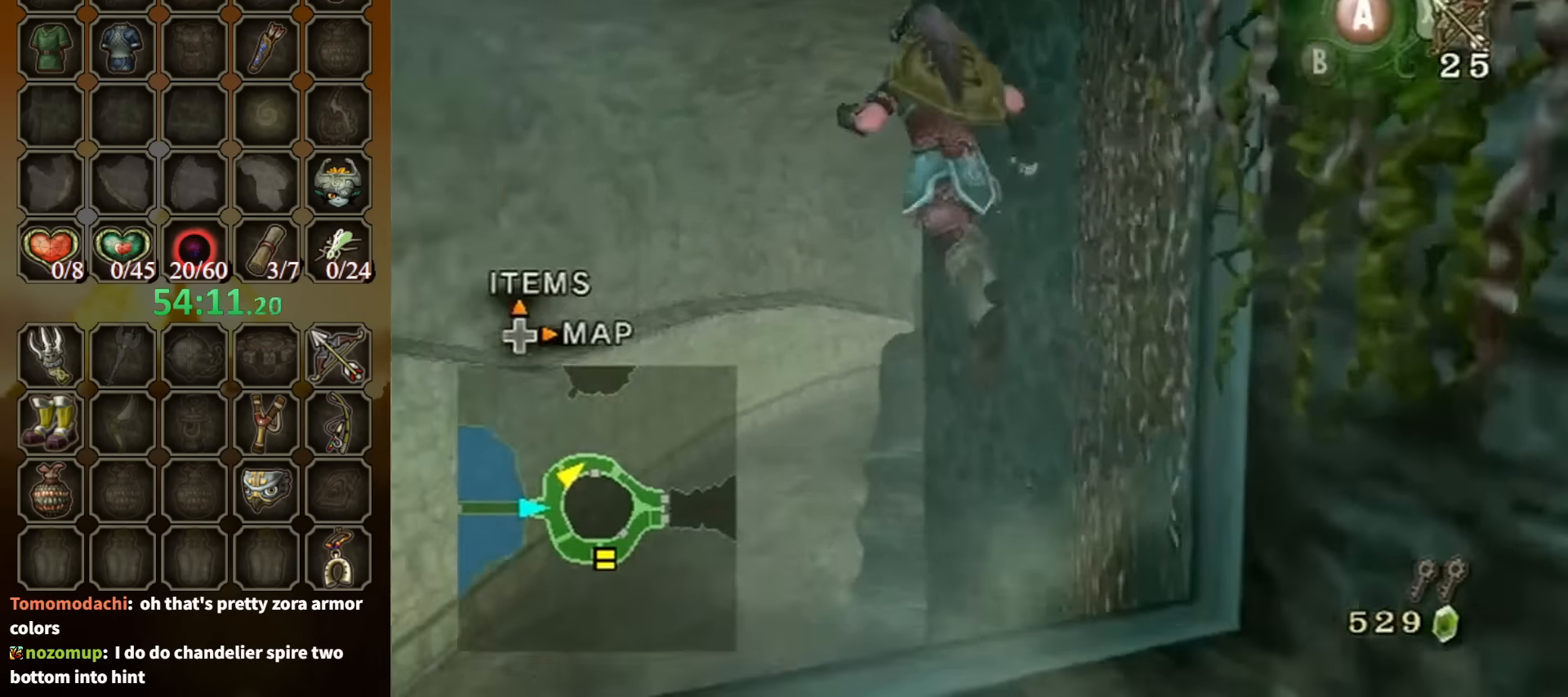
{"buttons": ["A"], "left_stick": "up", "right_stick": "center", "events": [[34, "left_stick", "up"], [400, "A", "down"]]}
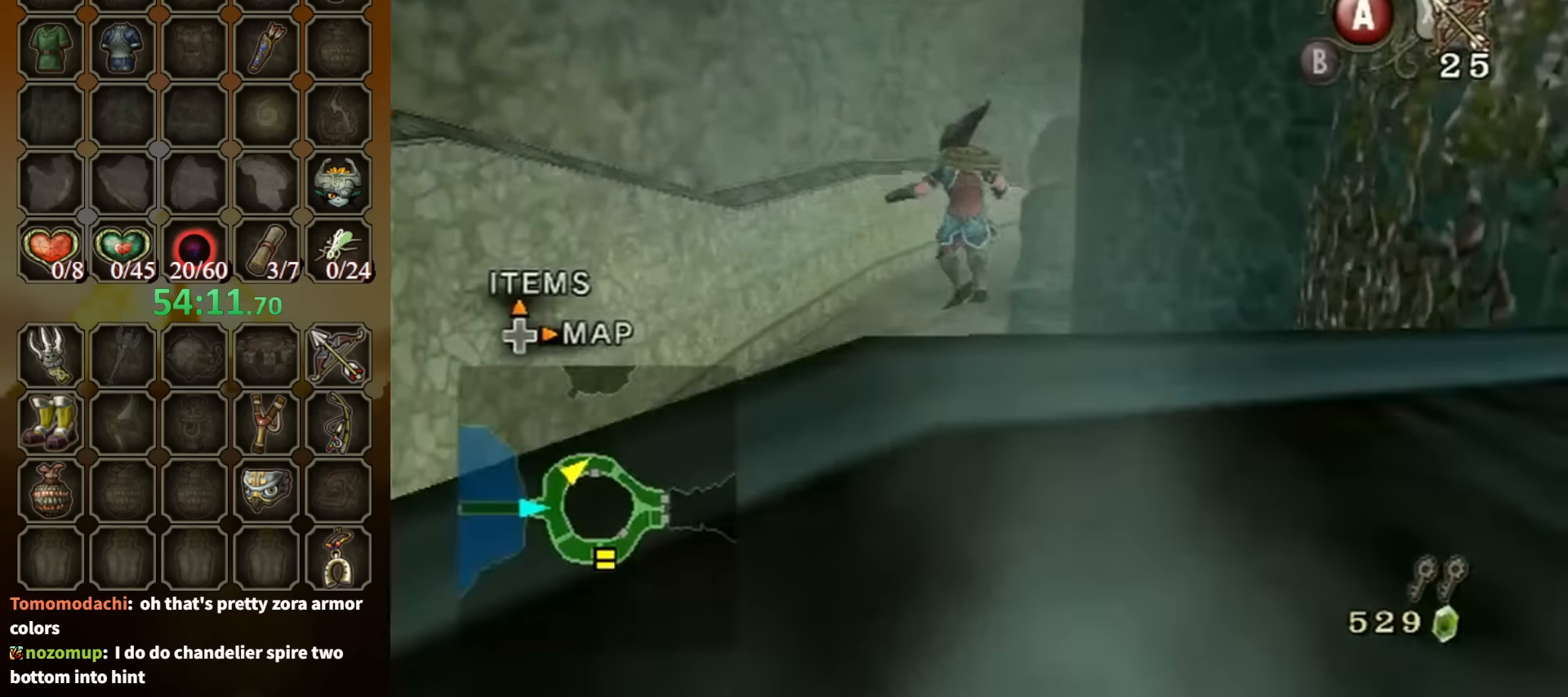
{"buttons": ["A"], "left_stick": "up", "right_stick": "center", "events": []}
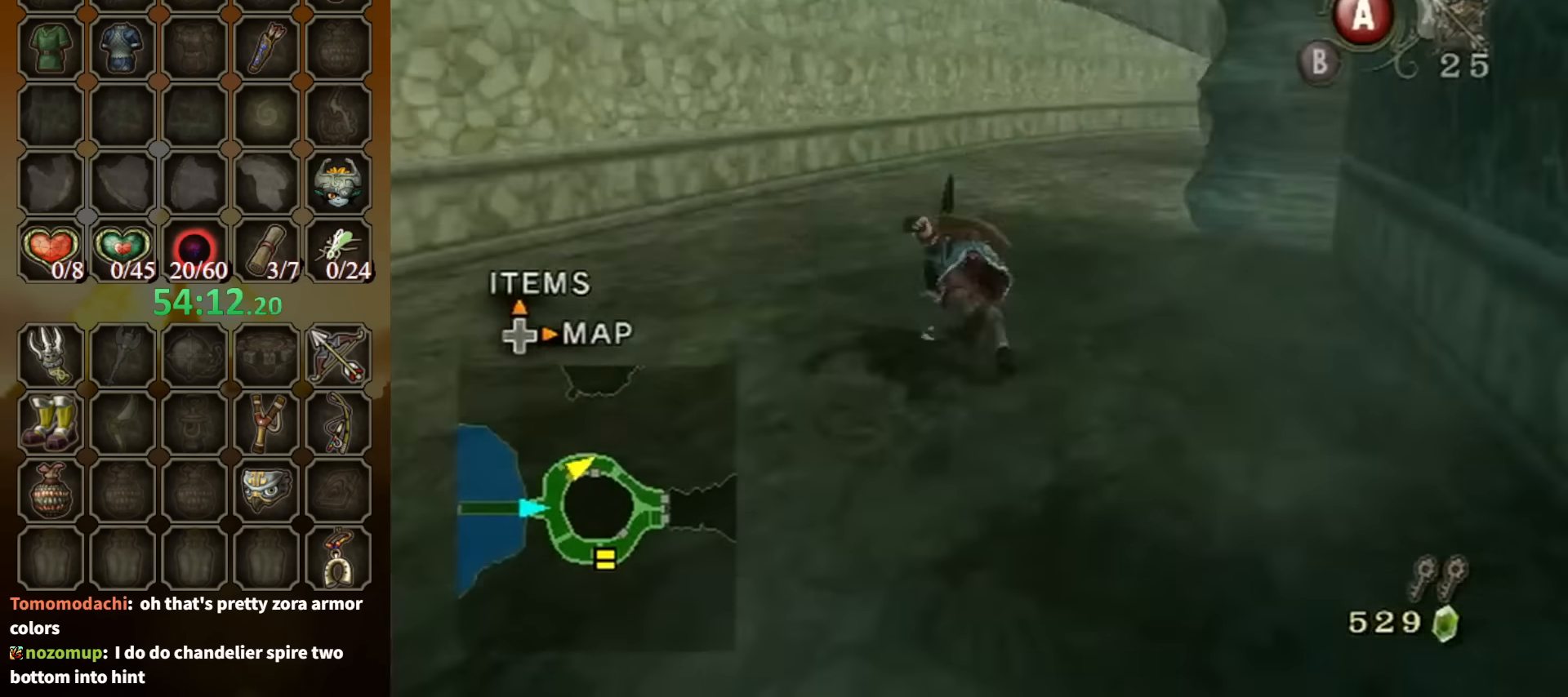
{"buttons": [], "left_stick": "up", "right_stick": "center", "events": [[34, "A", "up"]]}
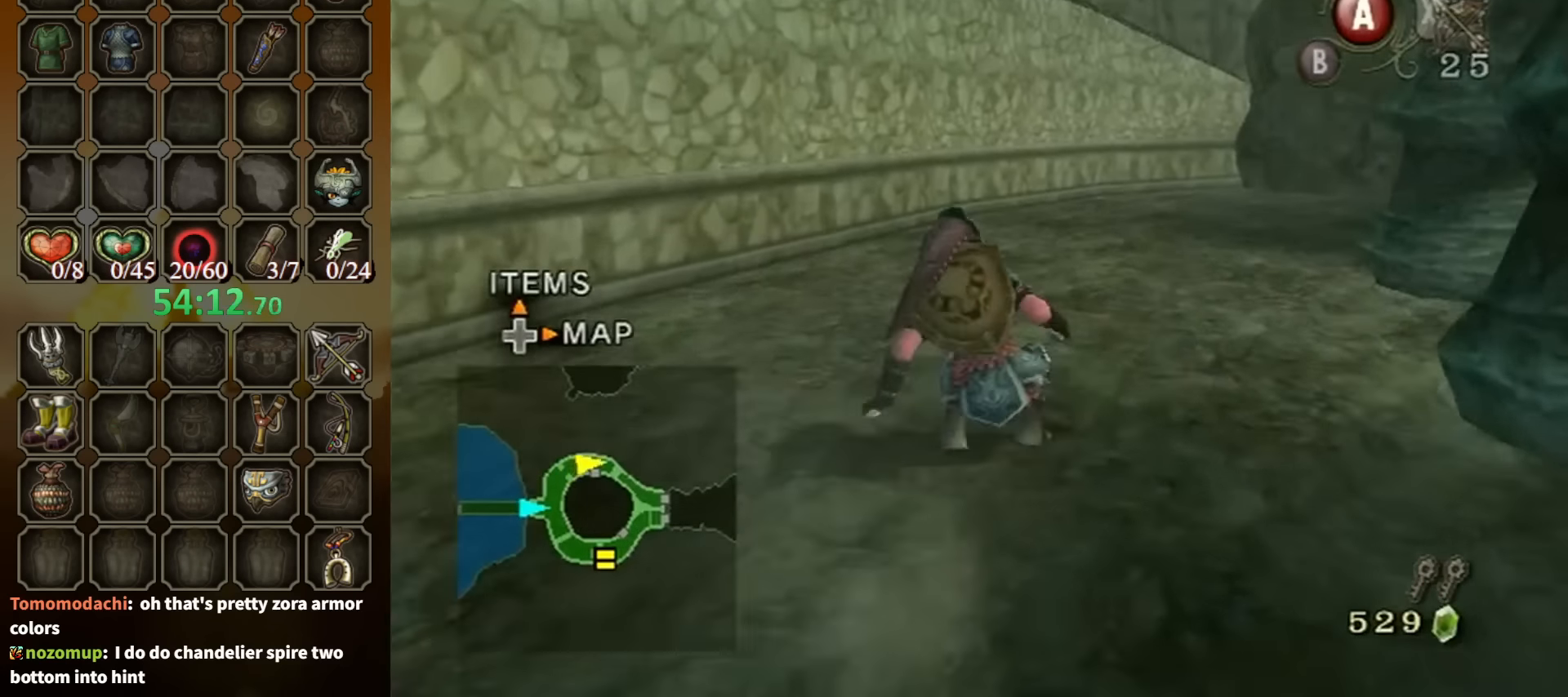
{"buttons": [], "left_stick": "up", "right_stick": "center", "events": [[100, "A", "down"], [200, "A", "up"], [234, "right_stick", "left"], [367, "right_stick", "center"]]}
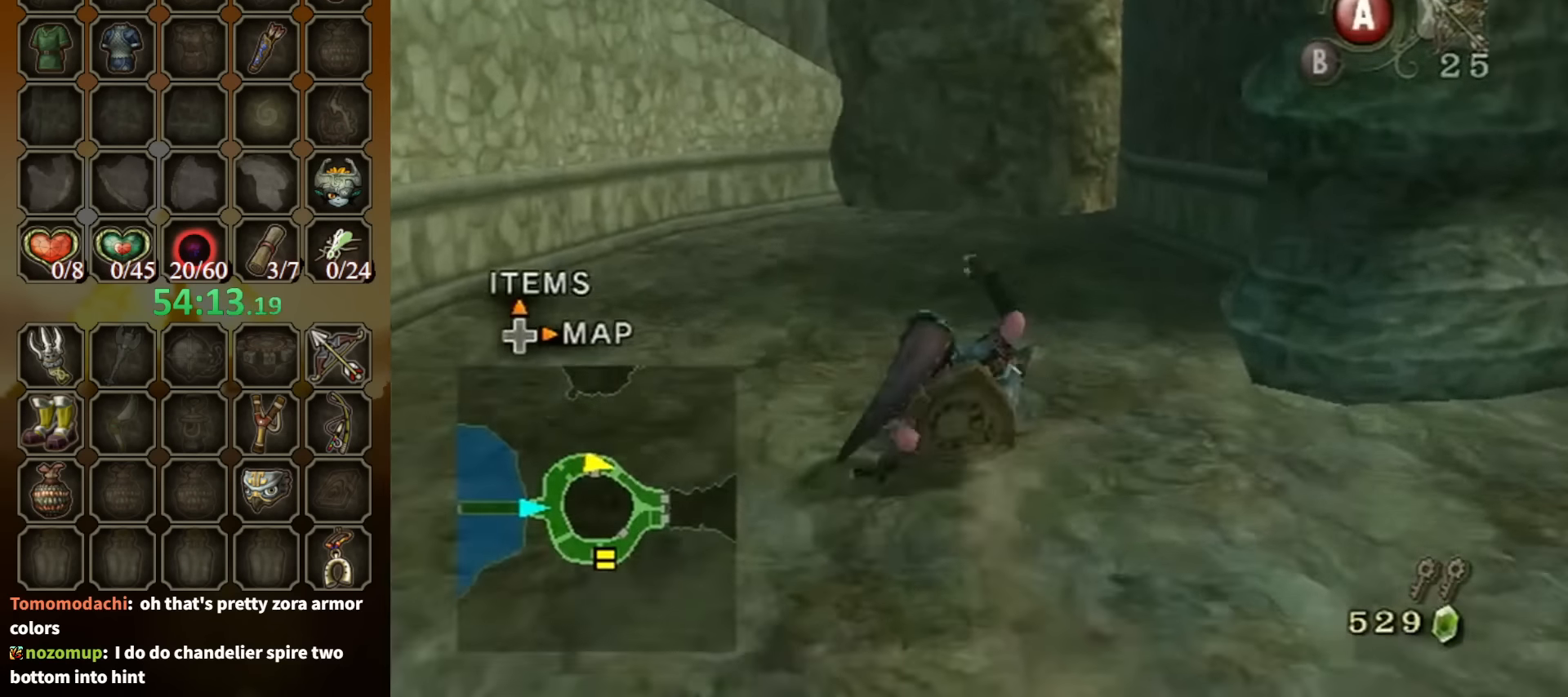
{"buttons": [], "left_stick": "up", "right_stick": "center", "events": [[334, "X", "down"], [367, "X", "up"]]}
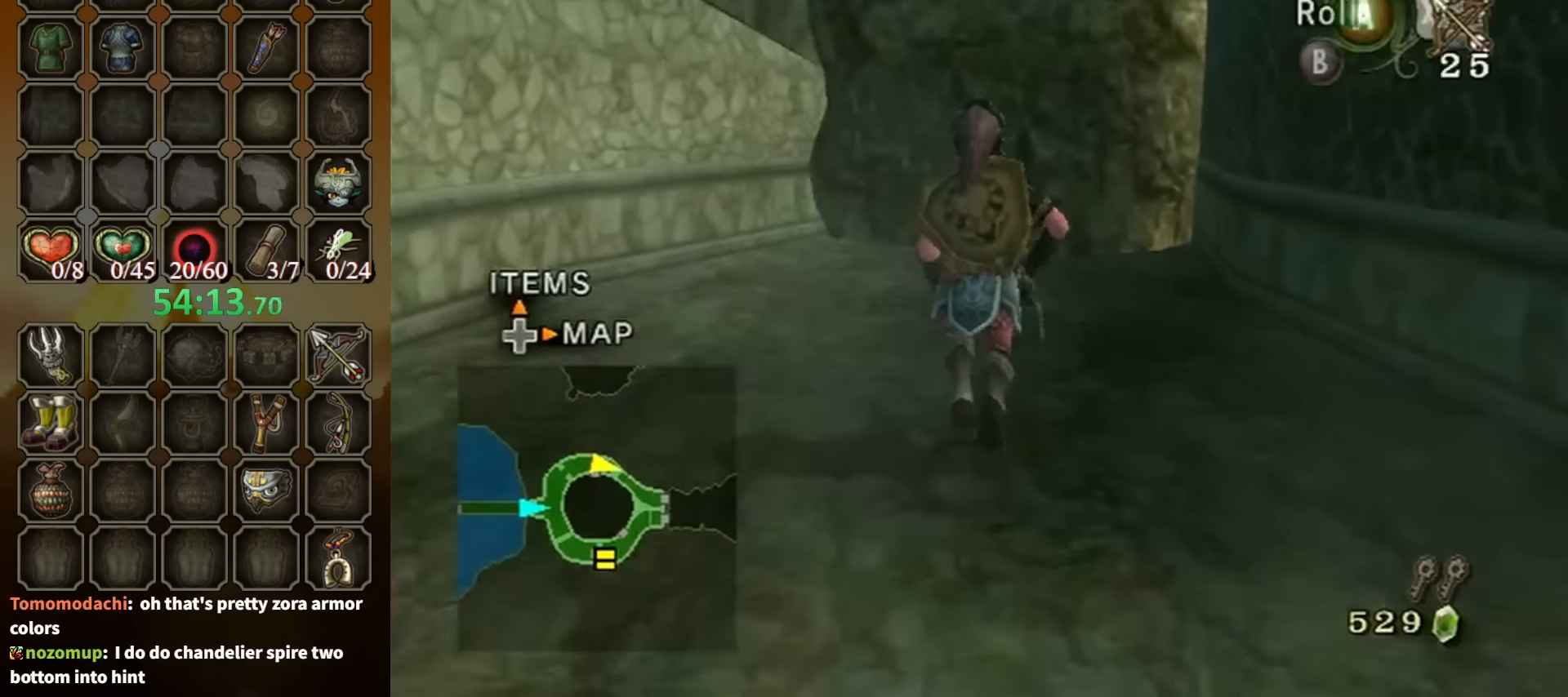
{"buttons": ["A"], "left_stick": "up", "right_stick": "center", "events": [[300, "A", "down"], [334, "A", "up"], [367, "A", "down"], [434, "A", "up"], [500, "A", "down"]]}
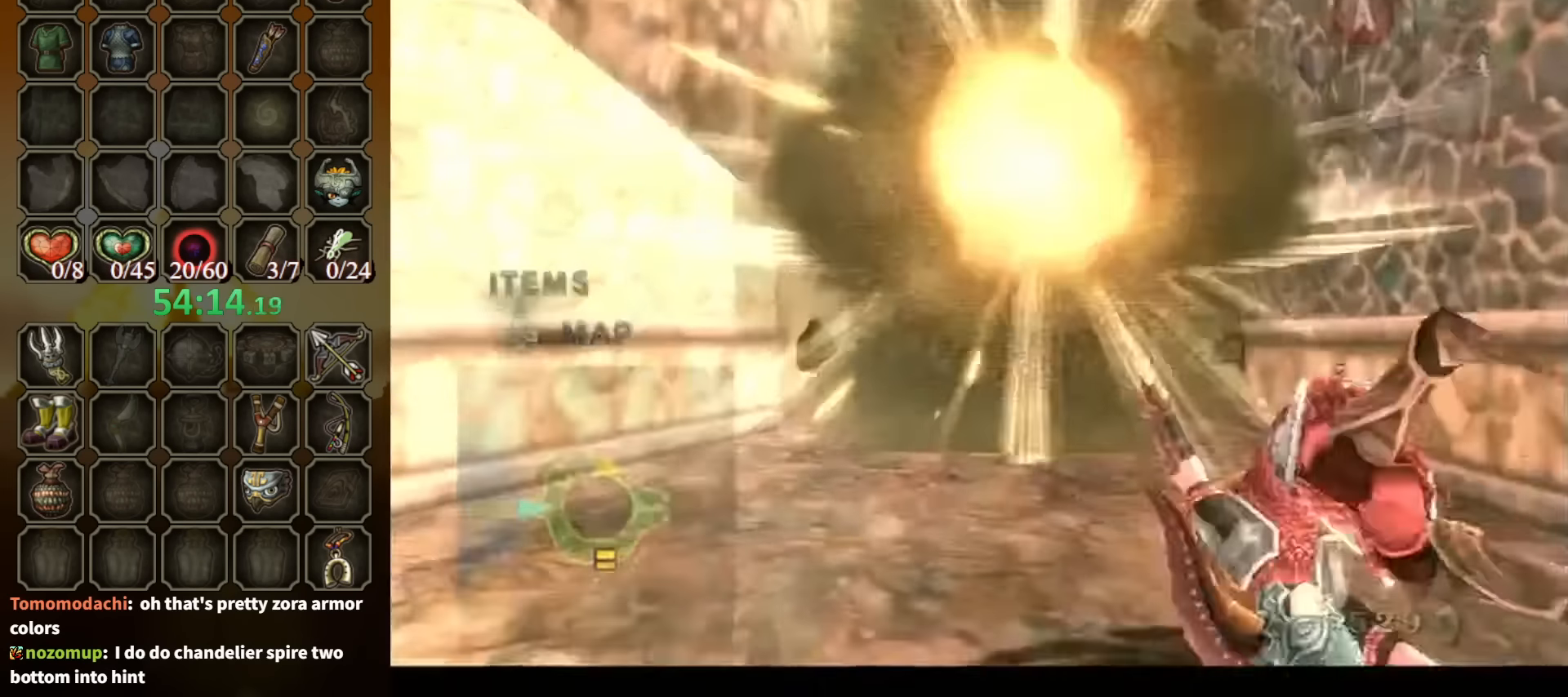
{"buttons": [], "left_stick": "up", "right_stick": "center", "events": [[34, "A", "up"]]}
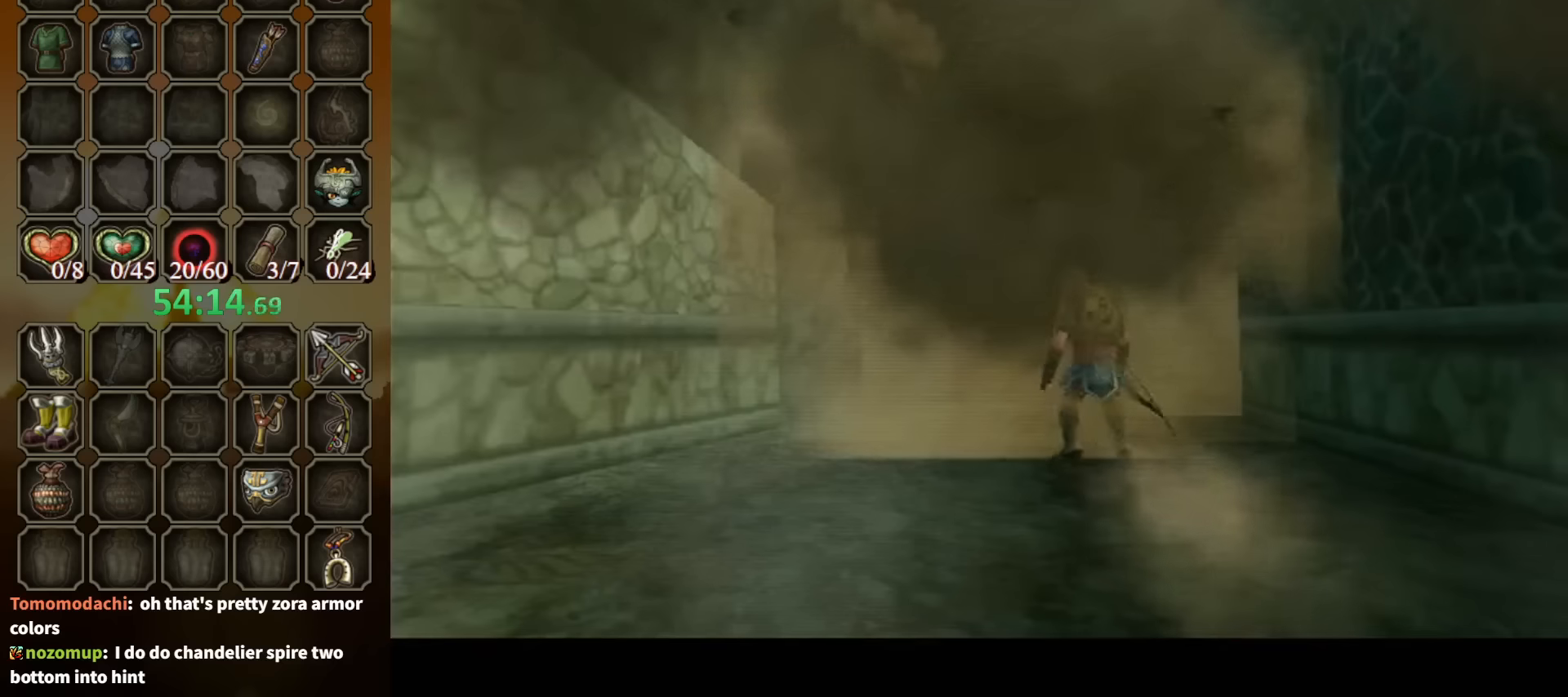
{"buttons": [], "left_stick": "up", "right_stick": "center", "events": []}
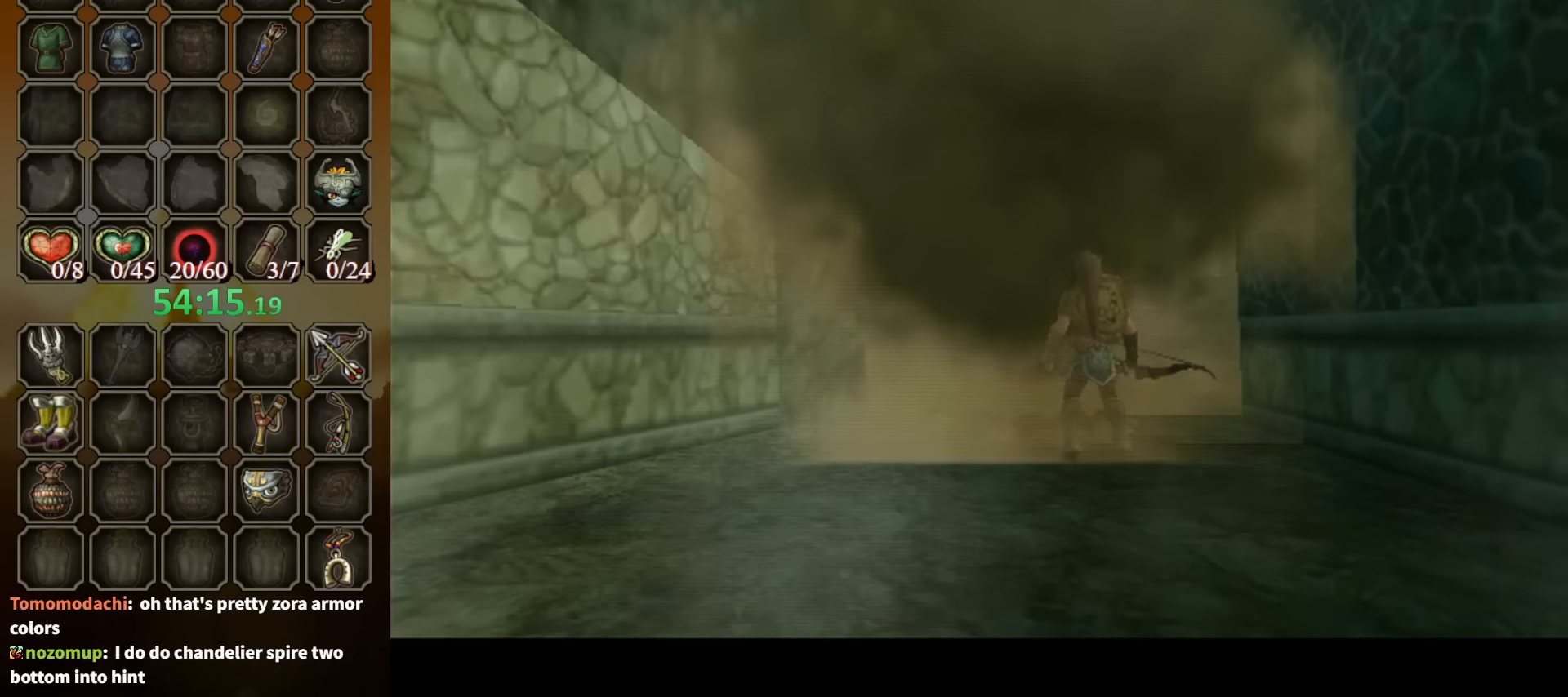
{"buttons": [], "left_stick": "up", "right_stick": "center", "events": []}
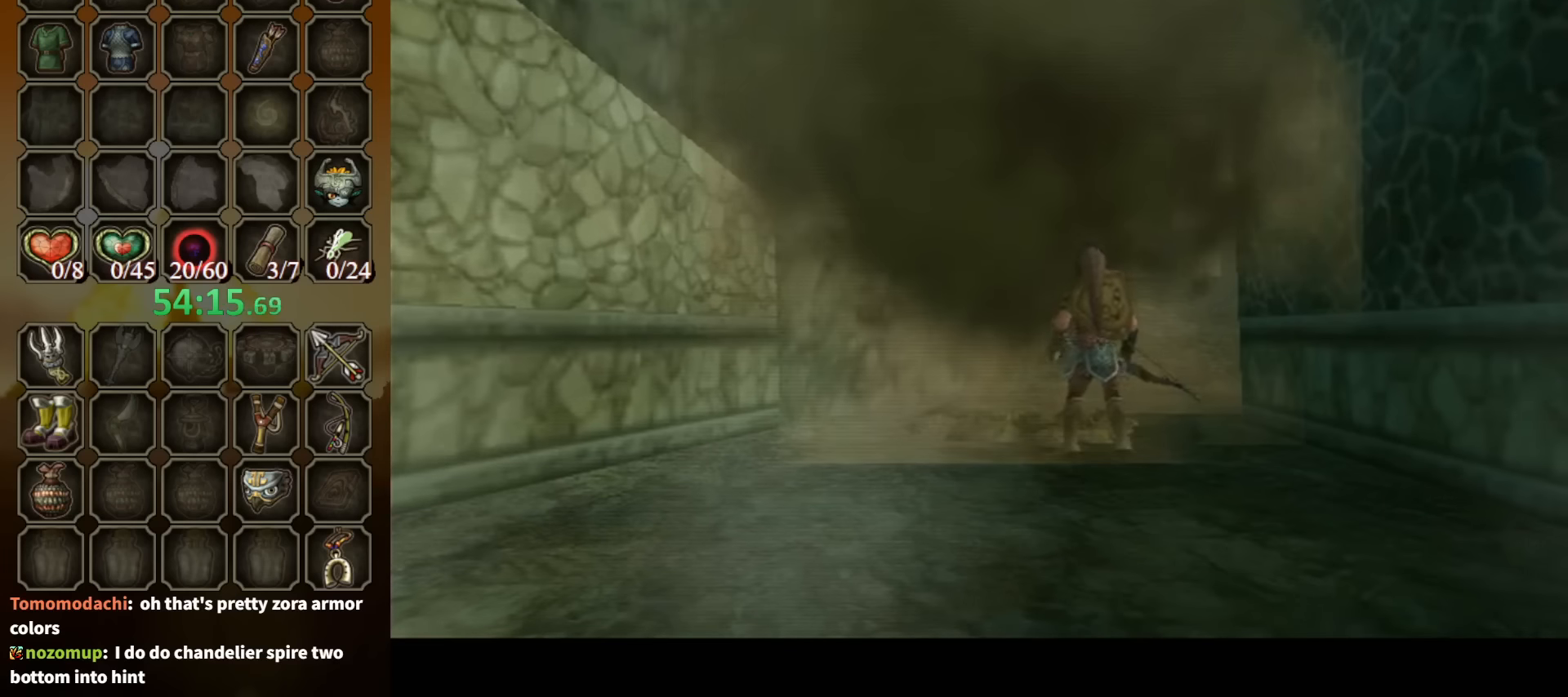
{"buttons": [], "left_stick": "up", "right_stick": "center", "events": [[67, "A", "down"], [100, "A", "up"], [233, "A", "down"], [300, "A", "up"], [367, "A", "down"], [467, "A", "up"]]}
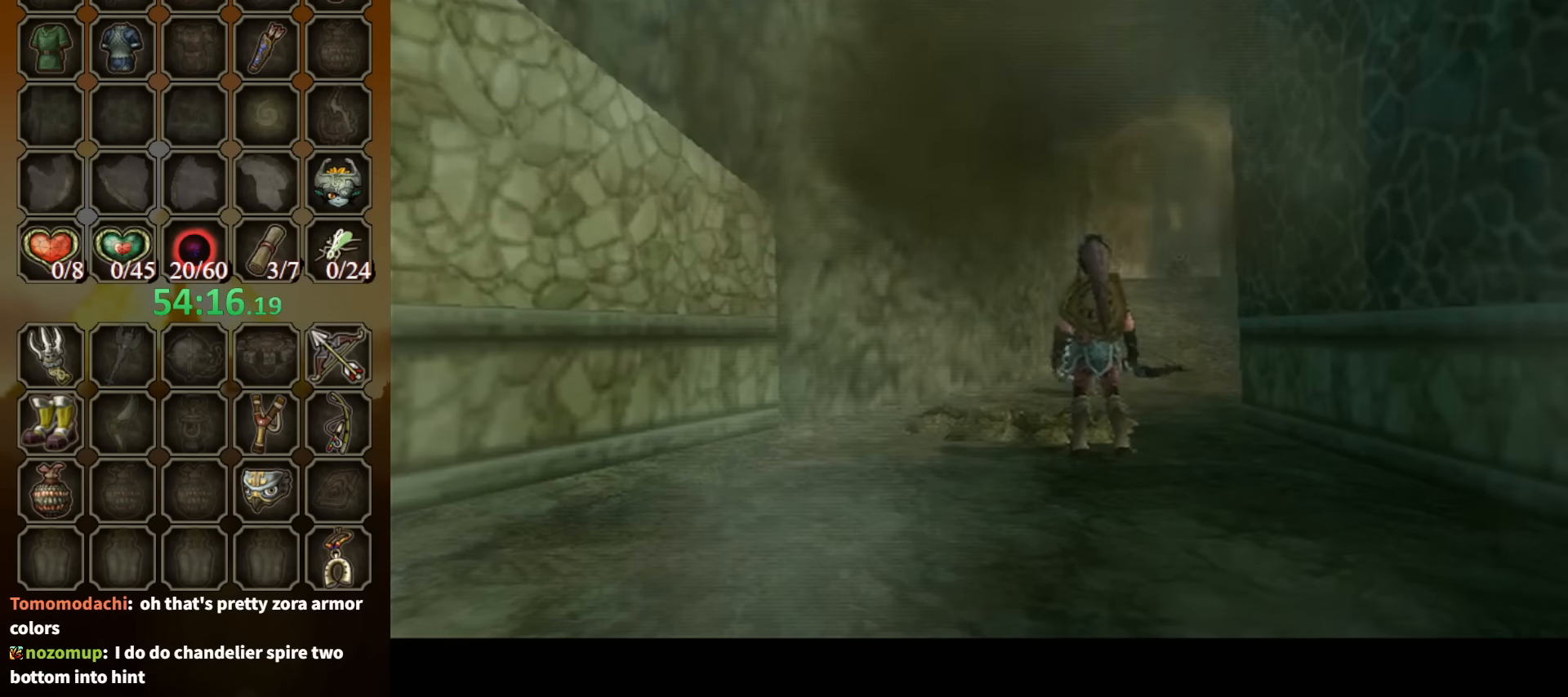
{"buttons": [], "left_stick": "up", "right_stick": "center", "events": [[33, "A", "down"], [133, "A", "up"]]}